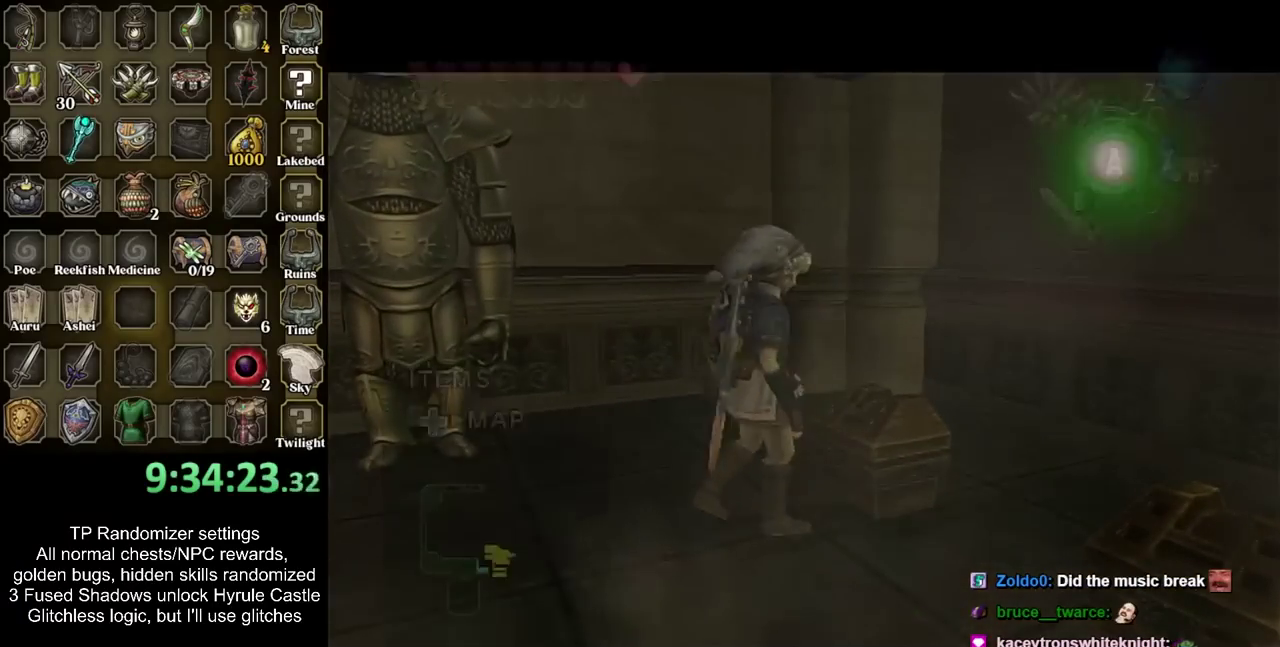
Gameplay with a controller; each line is a JSON object with the inputs held at the frame after it. "events" lists button and stick changes between this image and that frame as [ms after this image, input, new state], when the widget could be followed in between. Not read: L3 R3 left_stick right_stick.
{"buttons": [], "events": [[83, "CIRCLE", "down"], [150, "CIRCLE", "up"]]}
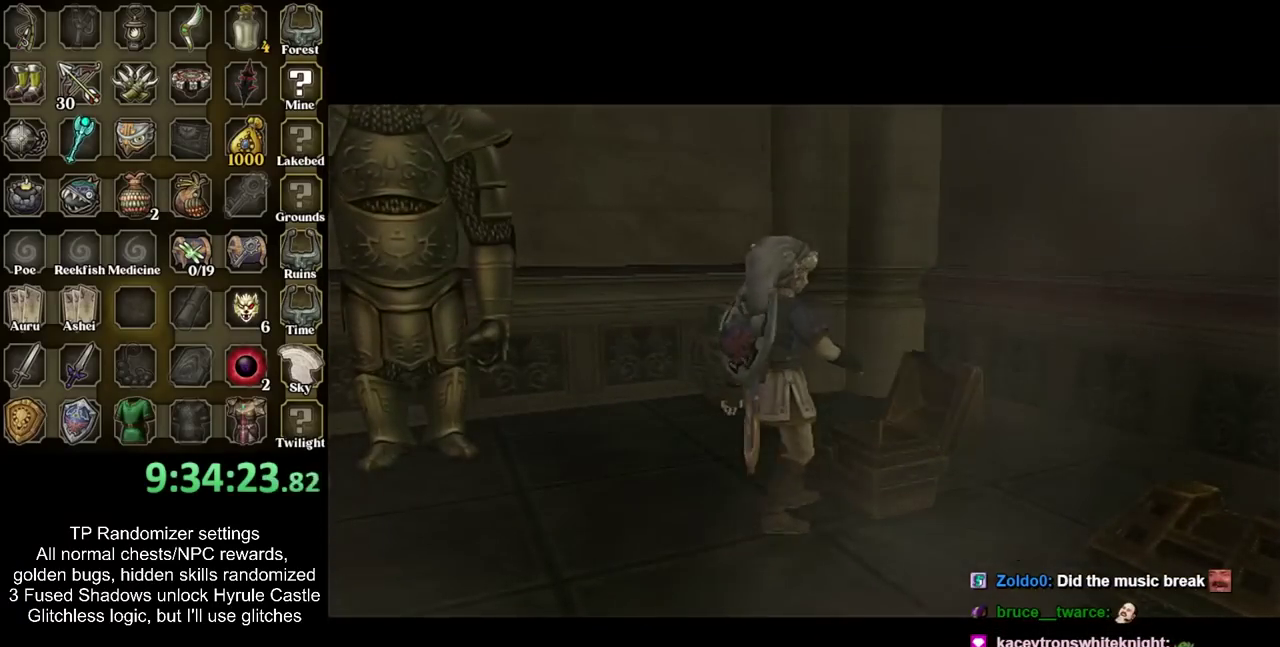
{"buttons": [], "events": []}
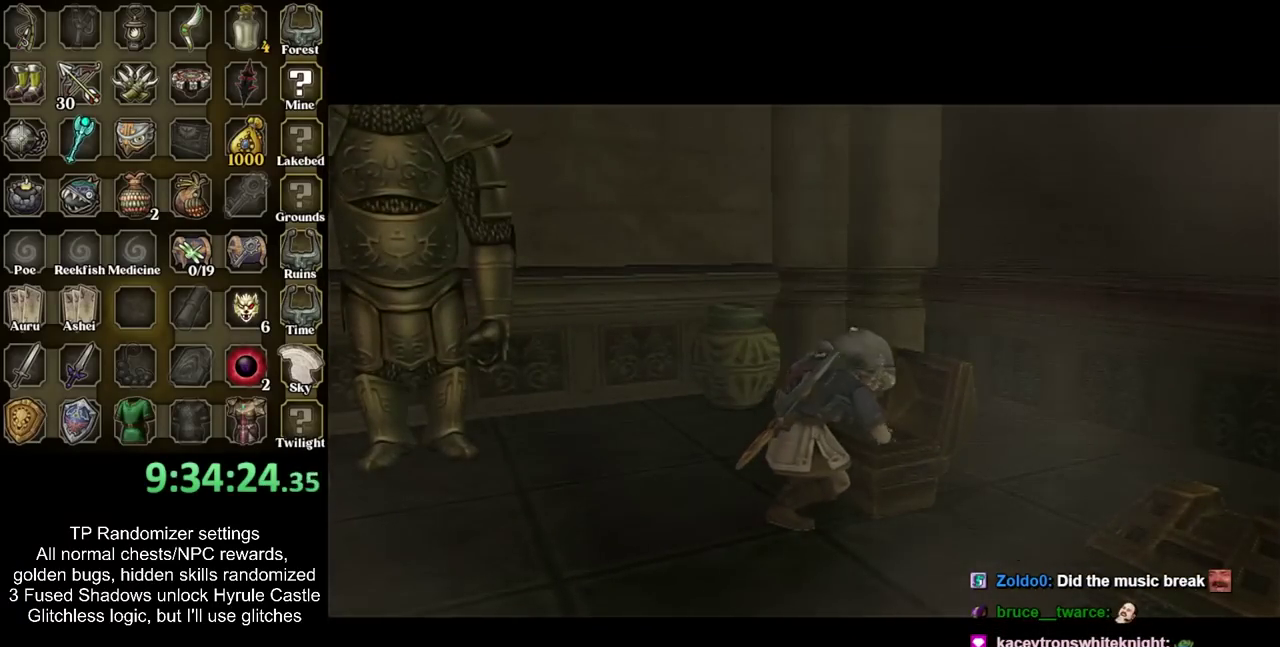
{"buttons": [], "events": []}
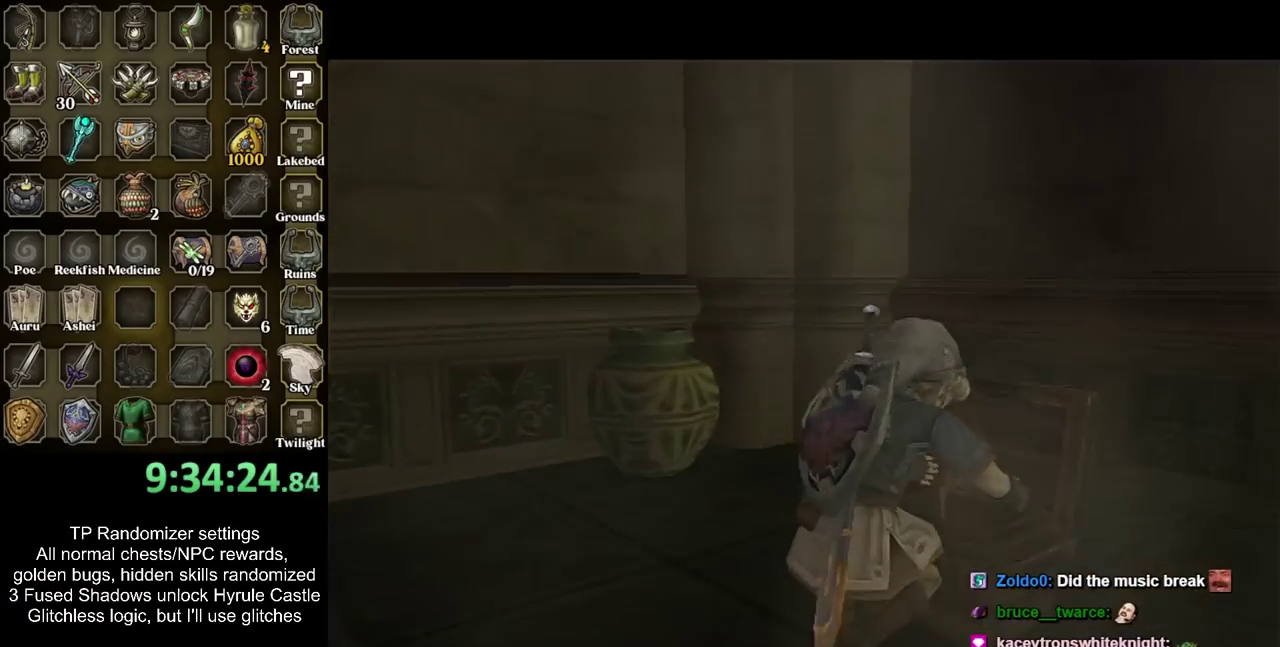
{"buttons": [], "events": [[50, "CIRCLE", "down"], [50, "CROSS", "down"], [150, "CIRCLE", "up"], [150, "CROSS", "up"], [217, "CIRCLE", "down"], [217, "CROSS", "down"], [300, "CIRCLE", "up"], [300, "CROSS", "up"], [400, "CIRCLE", "down"], [400, "CROSS", "down"], [467, "CIRCLE", "up"], [467, "CROSS", "up"]]}
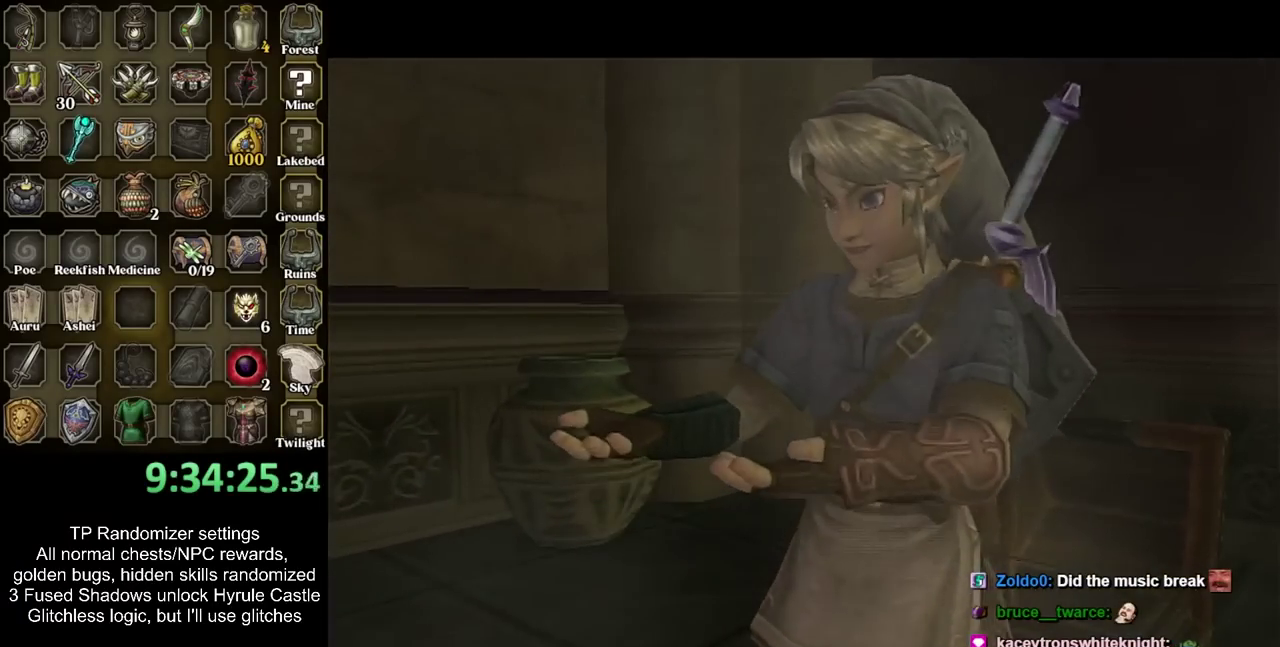
{"buttons": [], "events": [[400, "CIRCLE", "down"], [500, "CIRCLE", "up"]]}
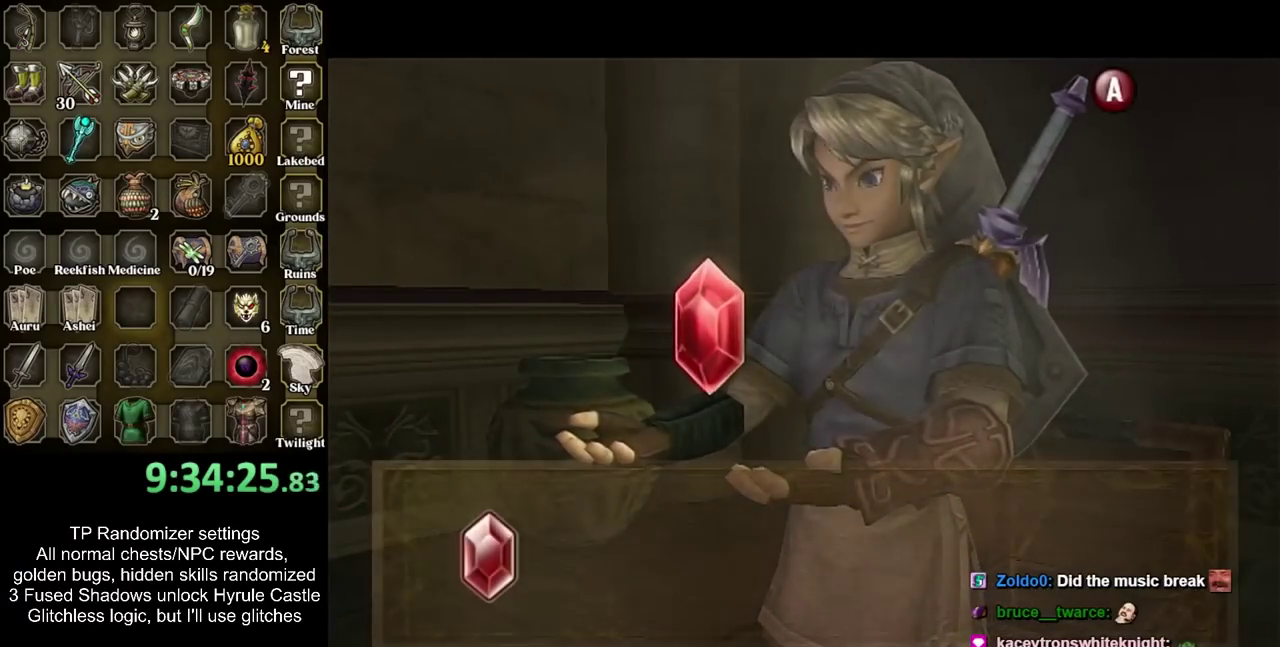
{"buttons": [], "events": [[83, "CIRCLE", "down"], [150, "CIRCLE", "up"], [217, "CIRCLE", "down"], [267, "CIRCLE", "up"], [367, "CIRCLE", "down"], [433, "CIRCLE", "up"]]}
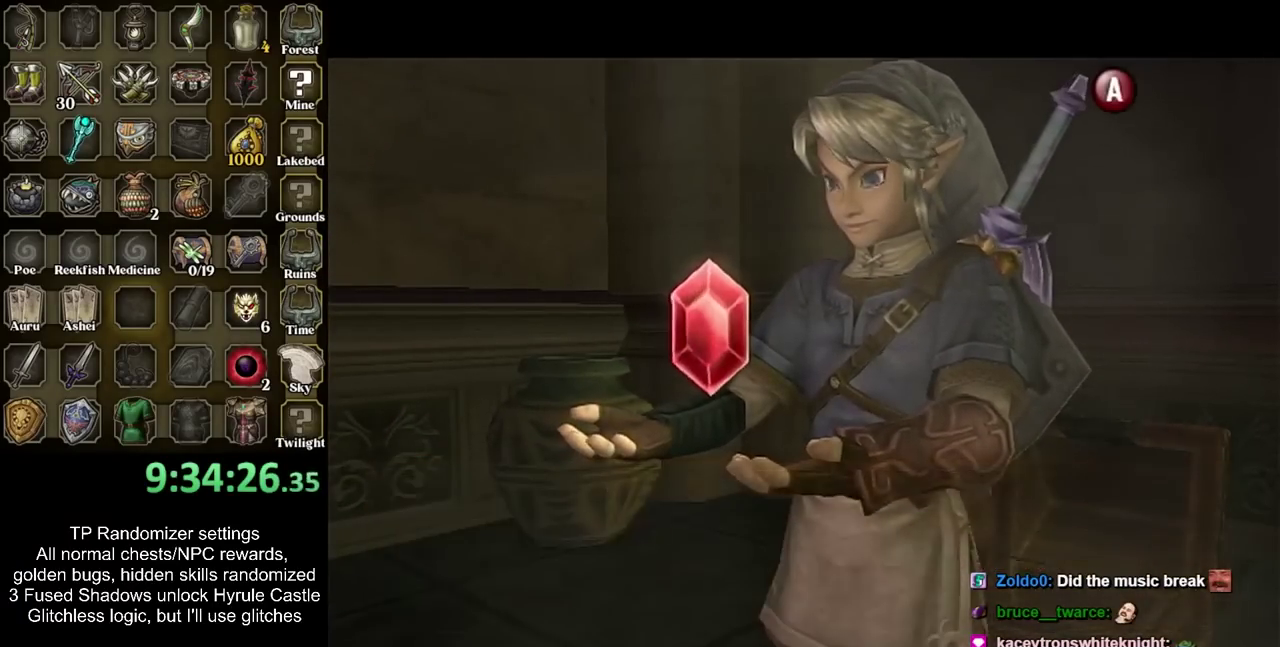
{"buttons": [], "events": []}
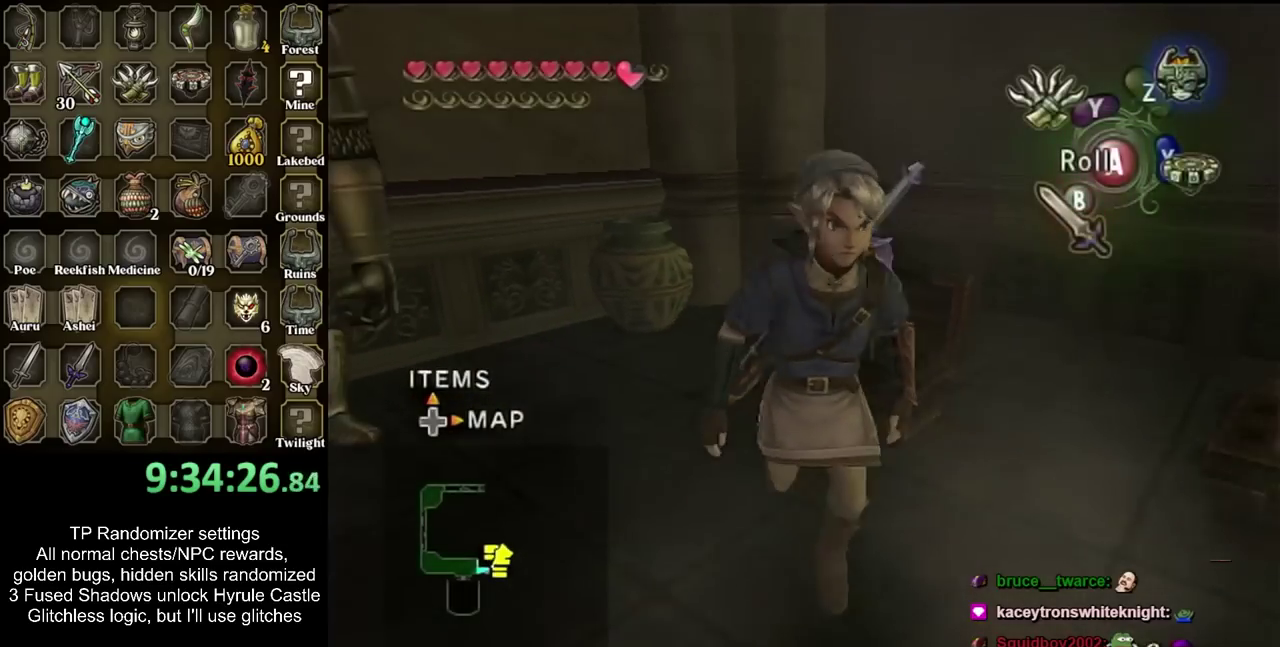
{"buttons": [], "events": [[250, "CIRCLE", "down"], [333, "CIRCLE", "up"], [400, "CIRCLE", "down"], [500, "CIRCLE", "up"]]}
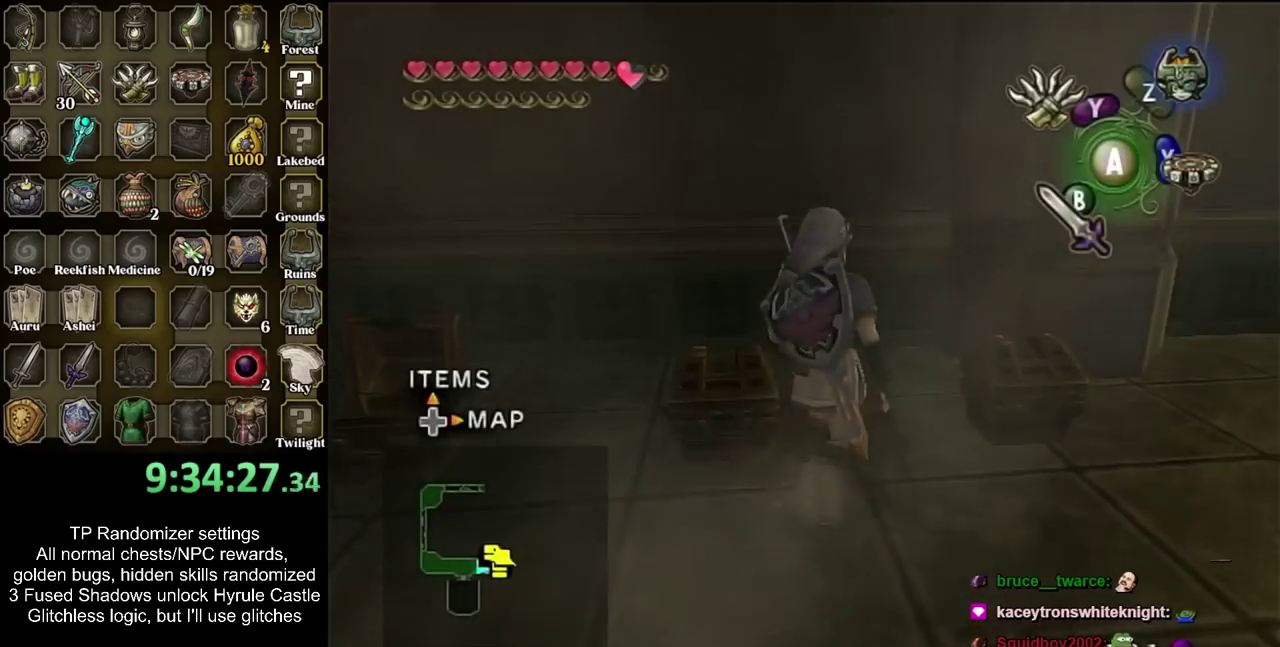
{"buttons": [], "events": [[50, "CIRCLE", "down"], [150, "CIRCLE", "up"]]}
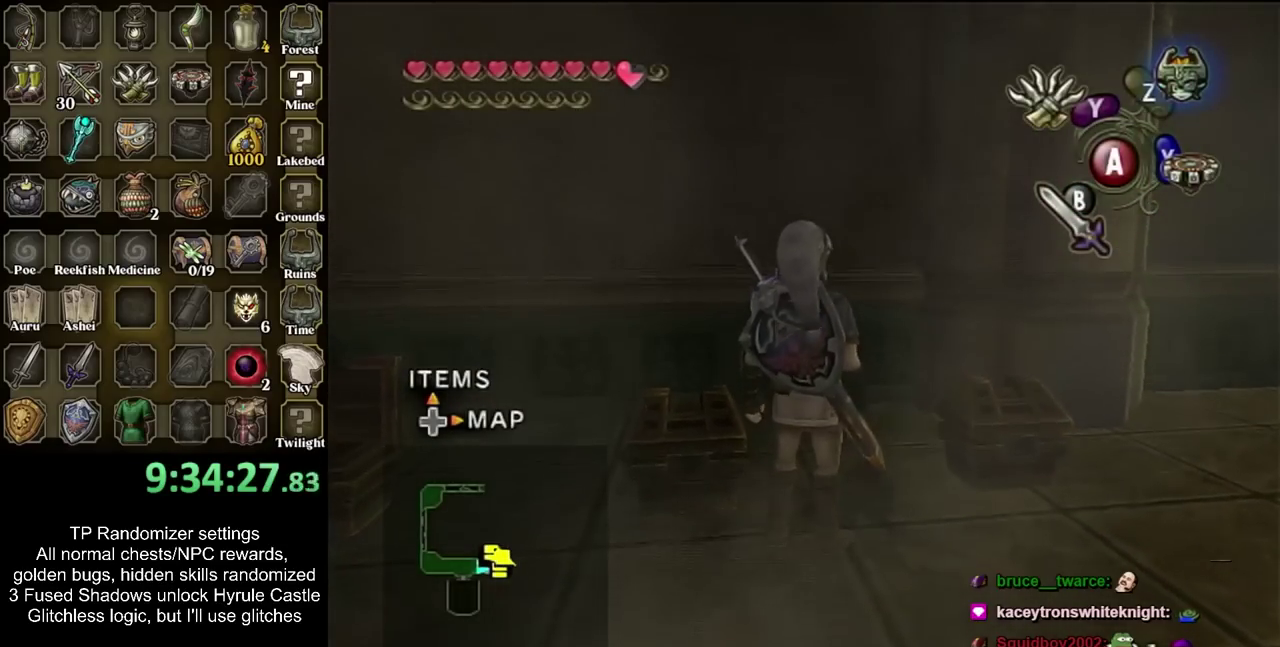
{"buttons": ["L1"], "events": [[150, "L1", "down"]]}
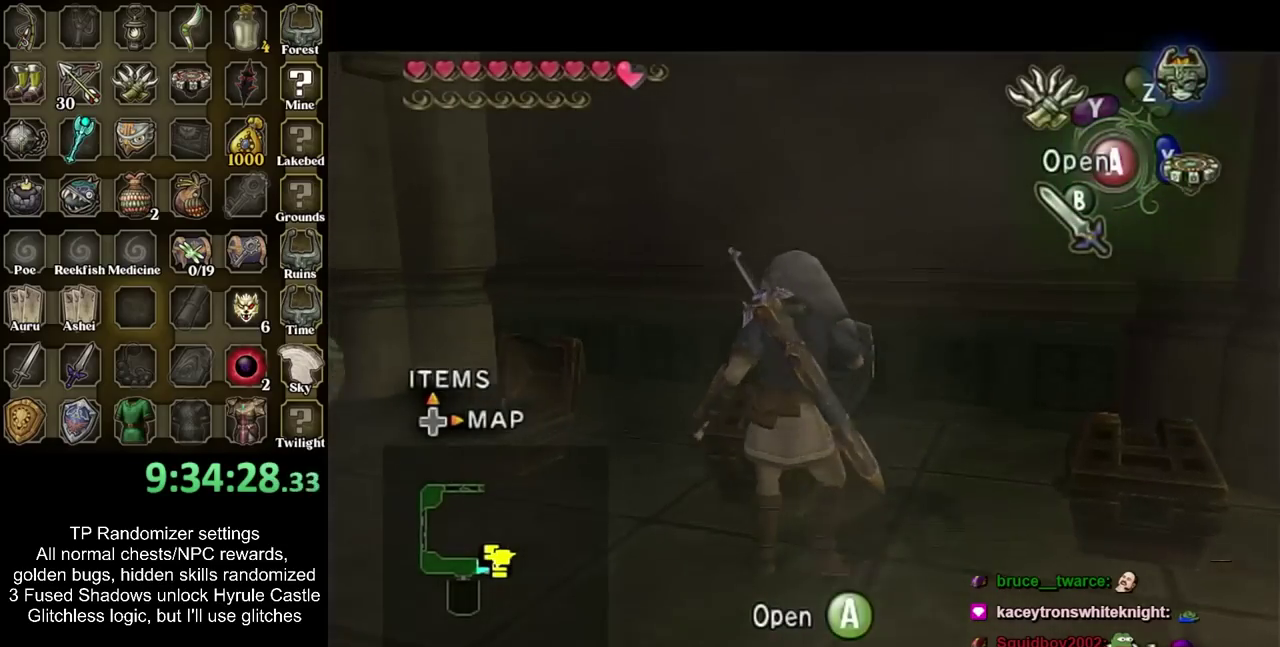
{"buttons": [], "events": [[50, "CIRCLE", "down"], [117, "CIRCLE", "up"], [183, "CIRCLE", "down"], [283, "CIRCLE", "up"], [367, "CIRCLE", "down"], [400, "L1", "up"], [433, "CIRCLE", "up"]]}
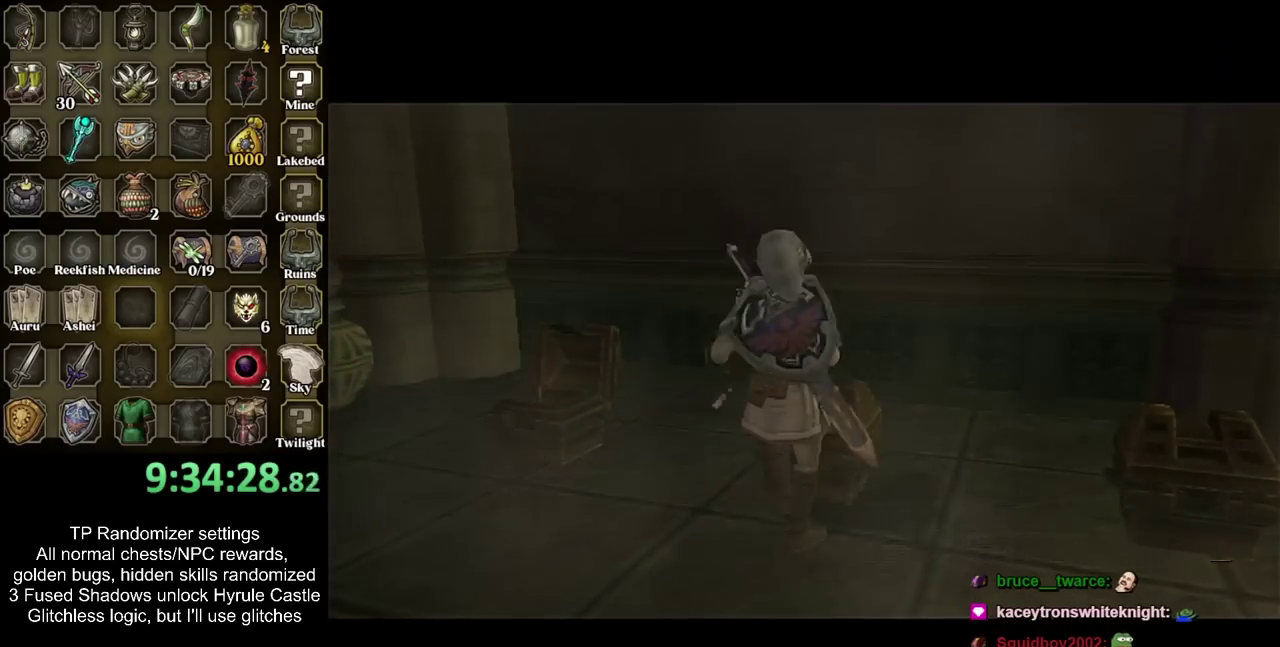
{"buttons": [], "events": []}
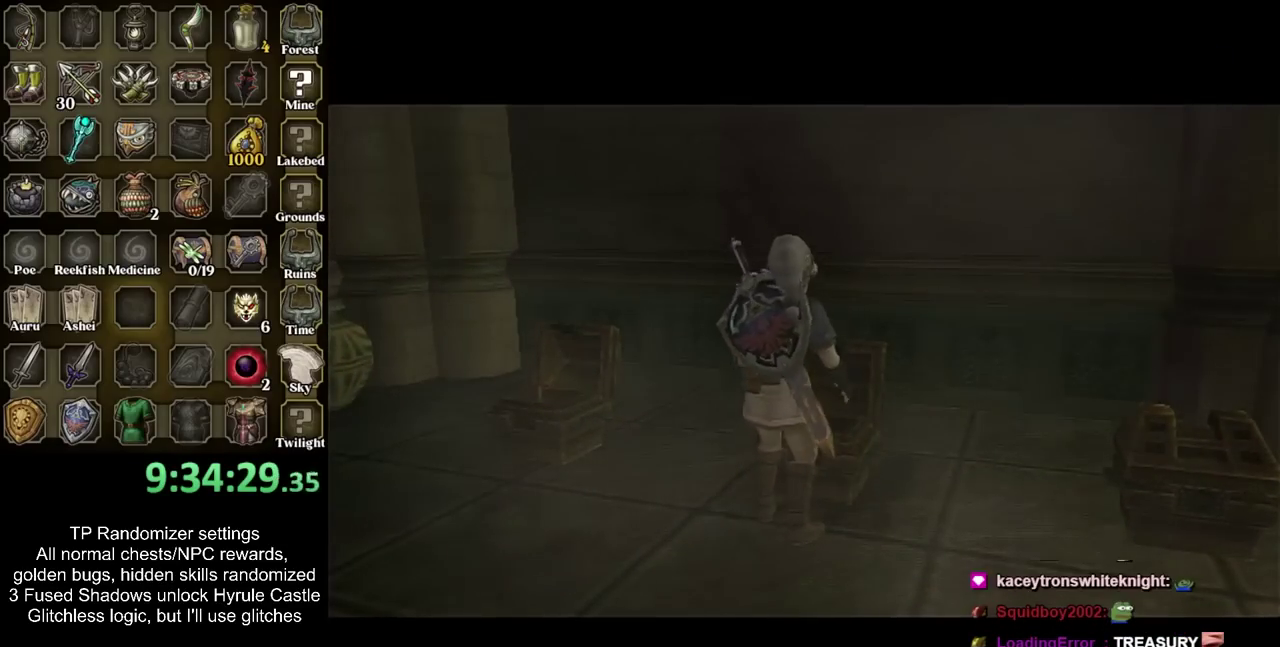
{"buttons": [], "events": []}
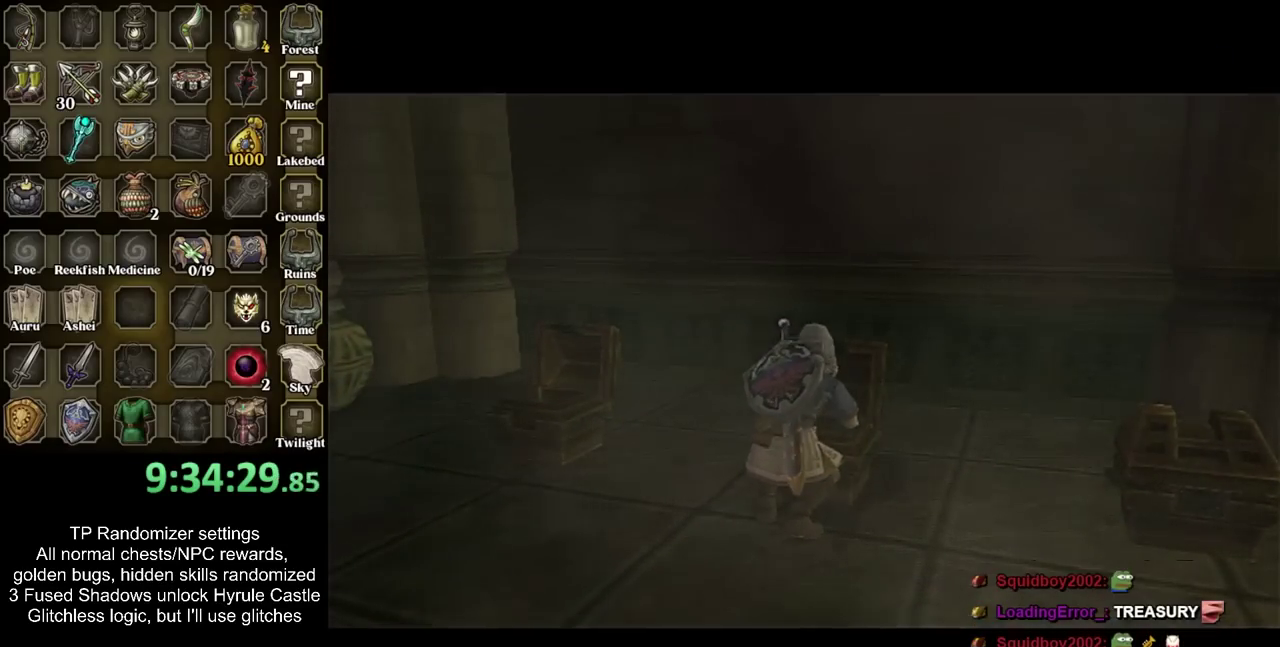
{"buttons": [], "events": []}
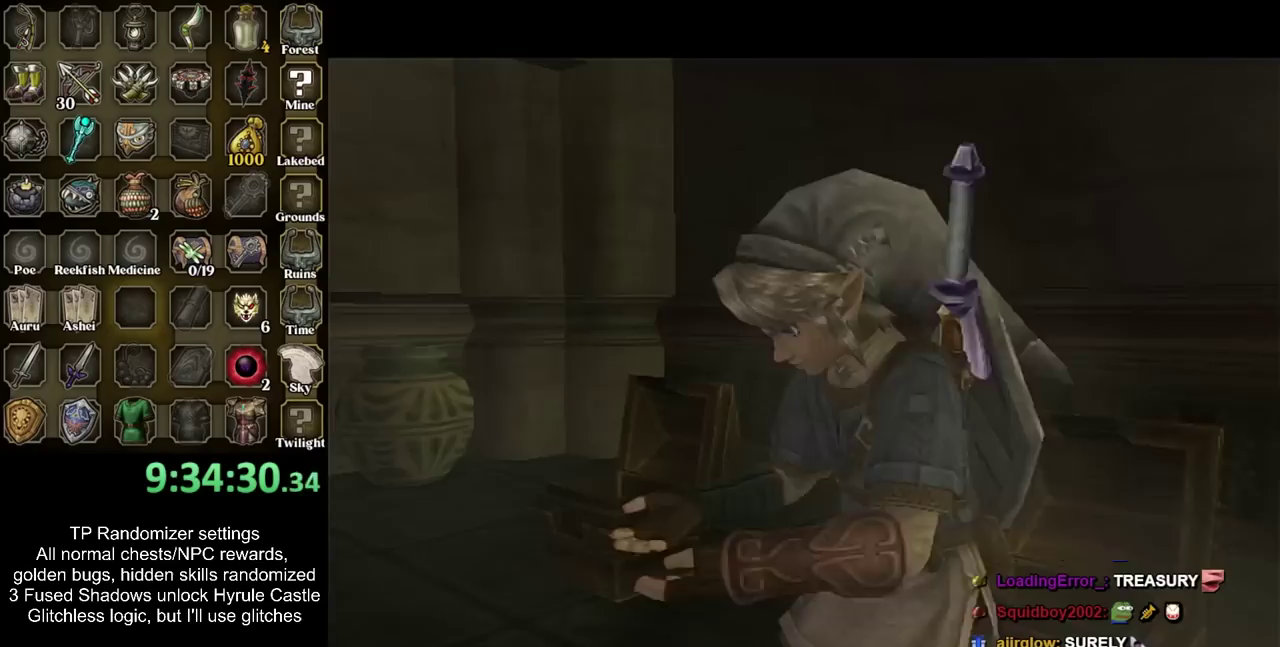
{"buttons": ["CROSS"], "events": [[333, "CIRCLE", "down"], [333, "CROSS", "down"], [400, "CIRCLE", "up"], [433, "CROSS", "up"], [483, "CROSS", "down"]]}
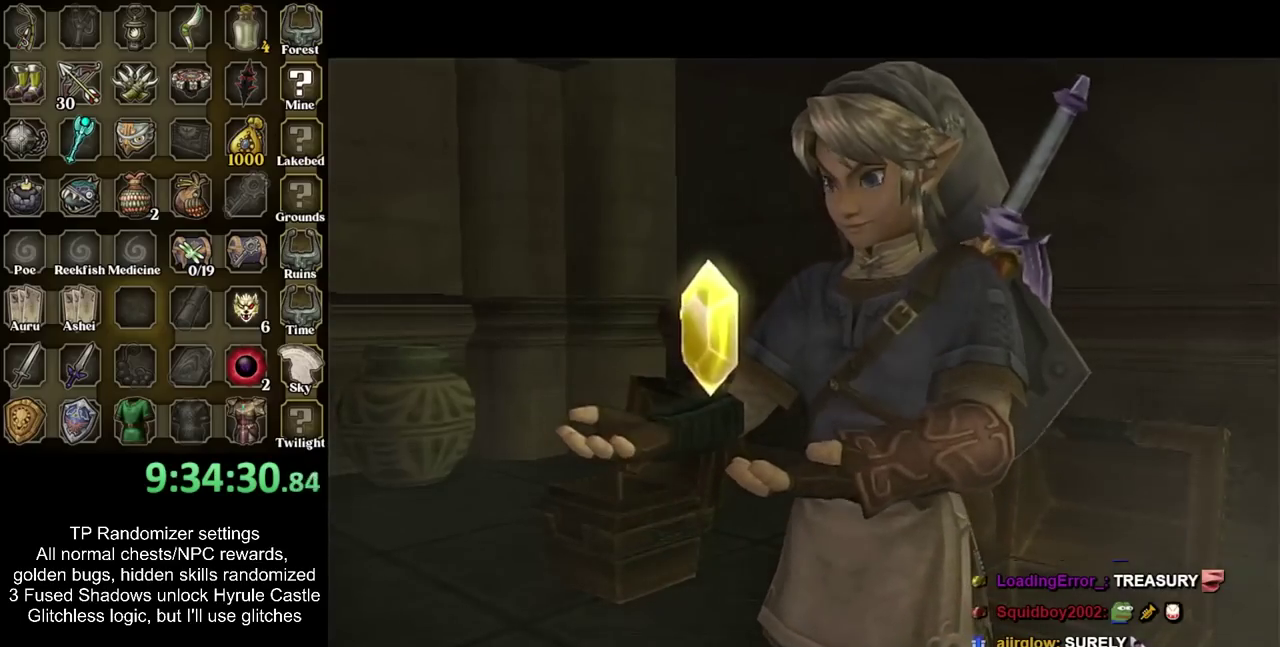
{"buttons": ["CIRCLE"], "events": [[83, "CROSS", "up"], [183, "CIRCLE", "down"], [183, "CROSS", "down"], [250, "CROSS", "up"], [267, "CIRCLE", "up"], [467, "CIRCLE", "down"]]}
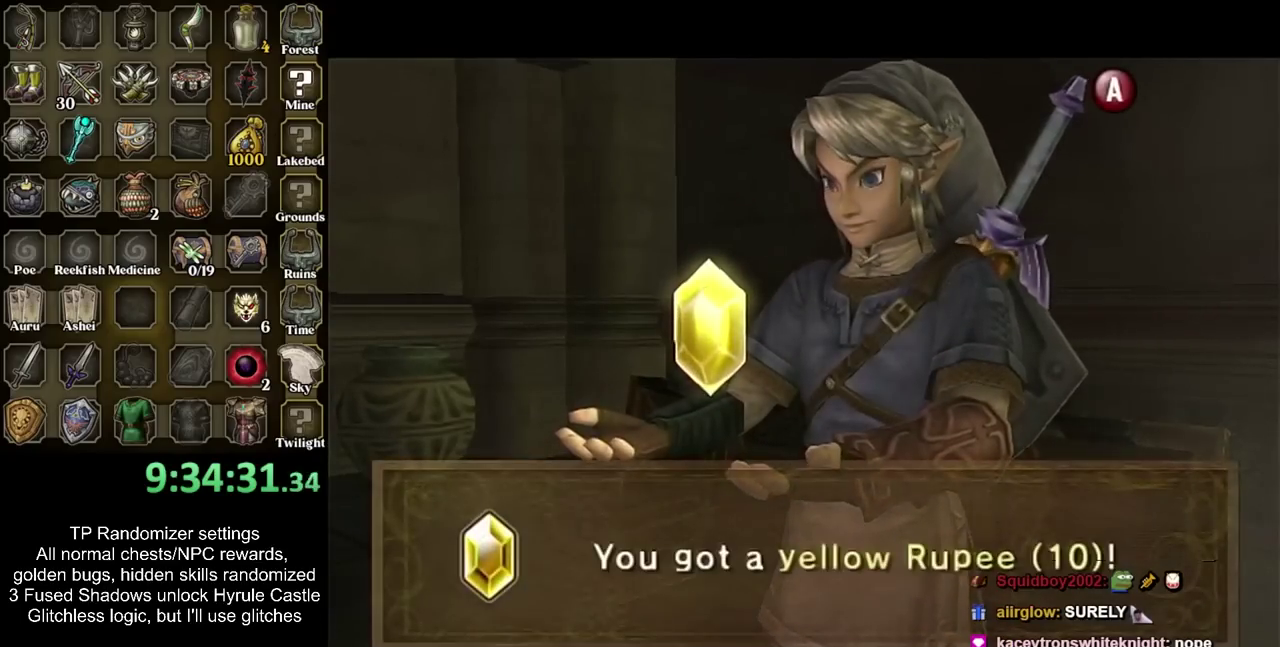
{"buttons": [], "events": [[17, "CIRCLE", "up"], [83, "CIRCLE", "down"], [183, "CIRCLE", "up"]]}
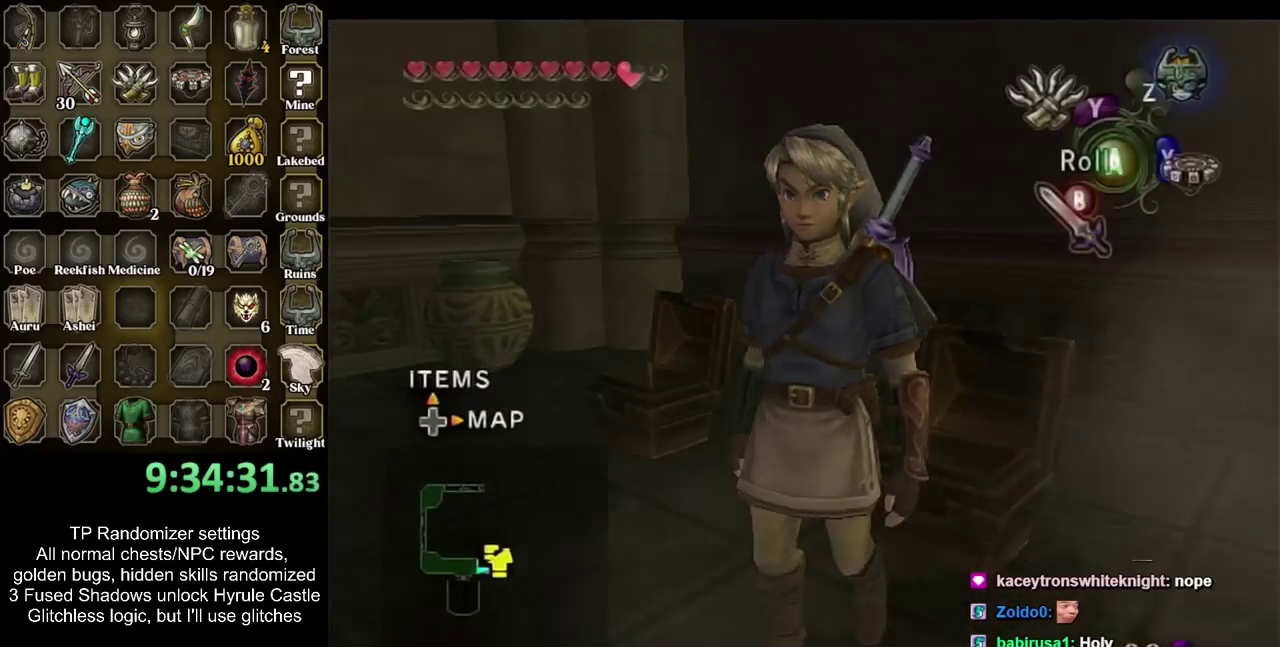
{"buttons": ["CIRCLE"], "events": [[467, "CIRCLE", "down"]]}
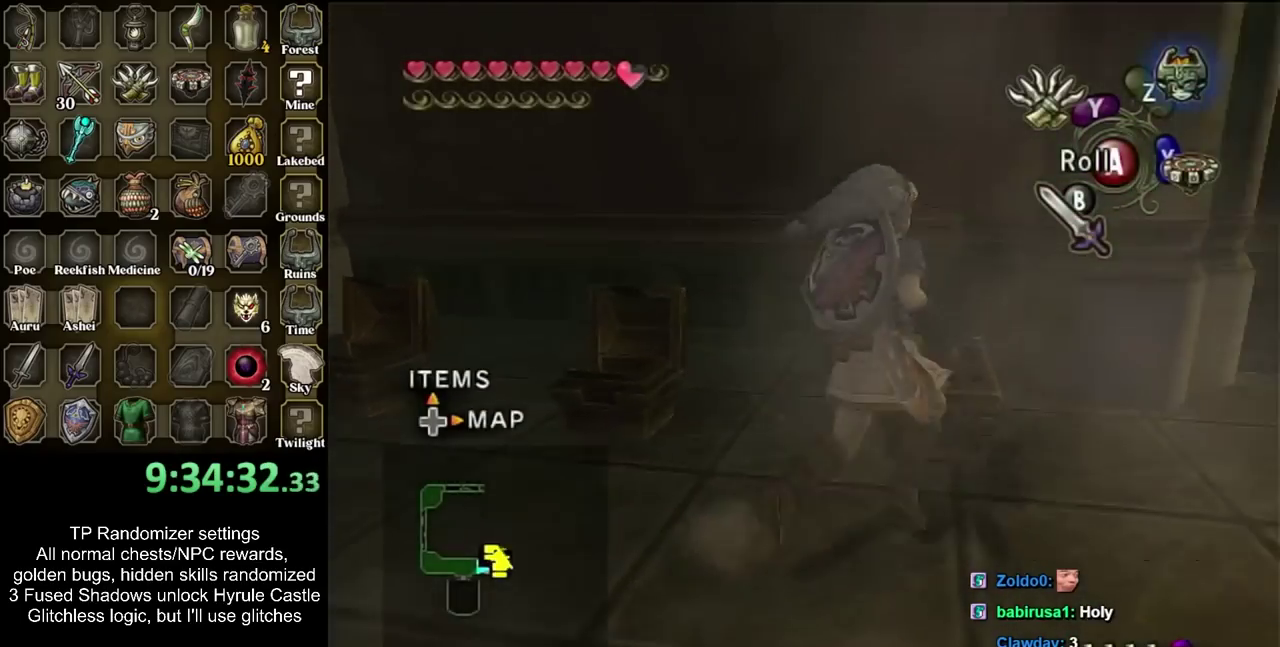
{"buttons": [], "events": [[33, "CIRCLE", "up"], [117, "CIRCLE", "down"], [217, "CIRCLE", "up"]]}
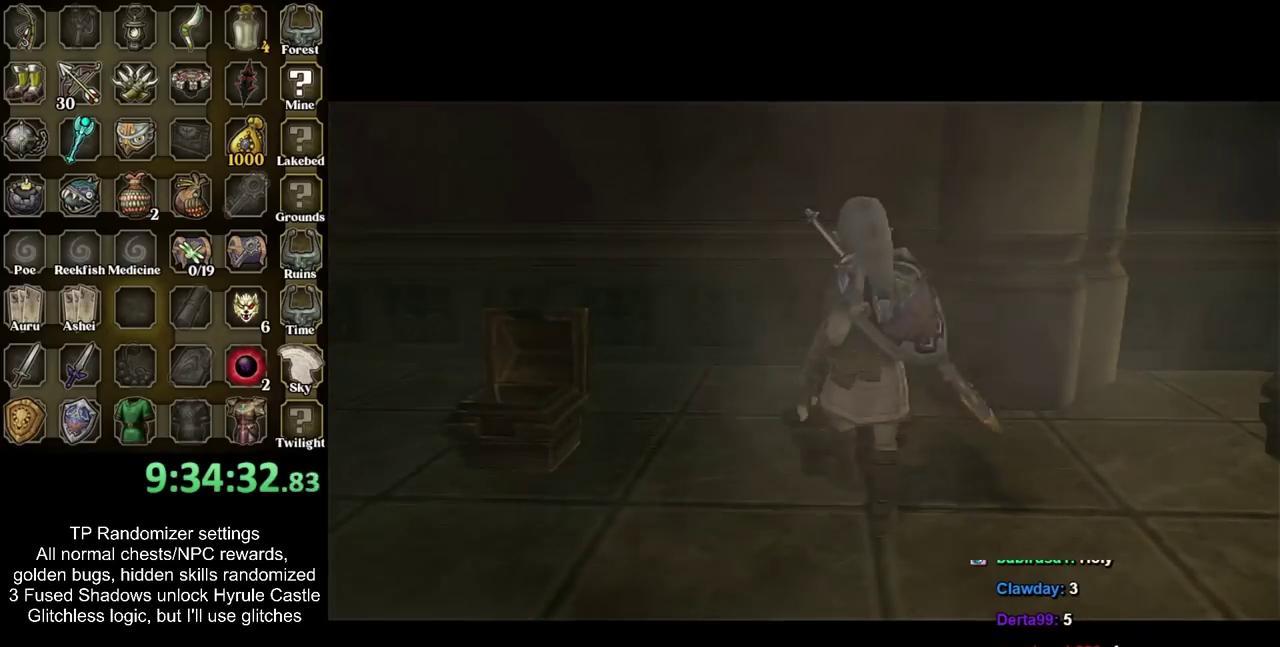
{"buttons": [], "events": []}
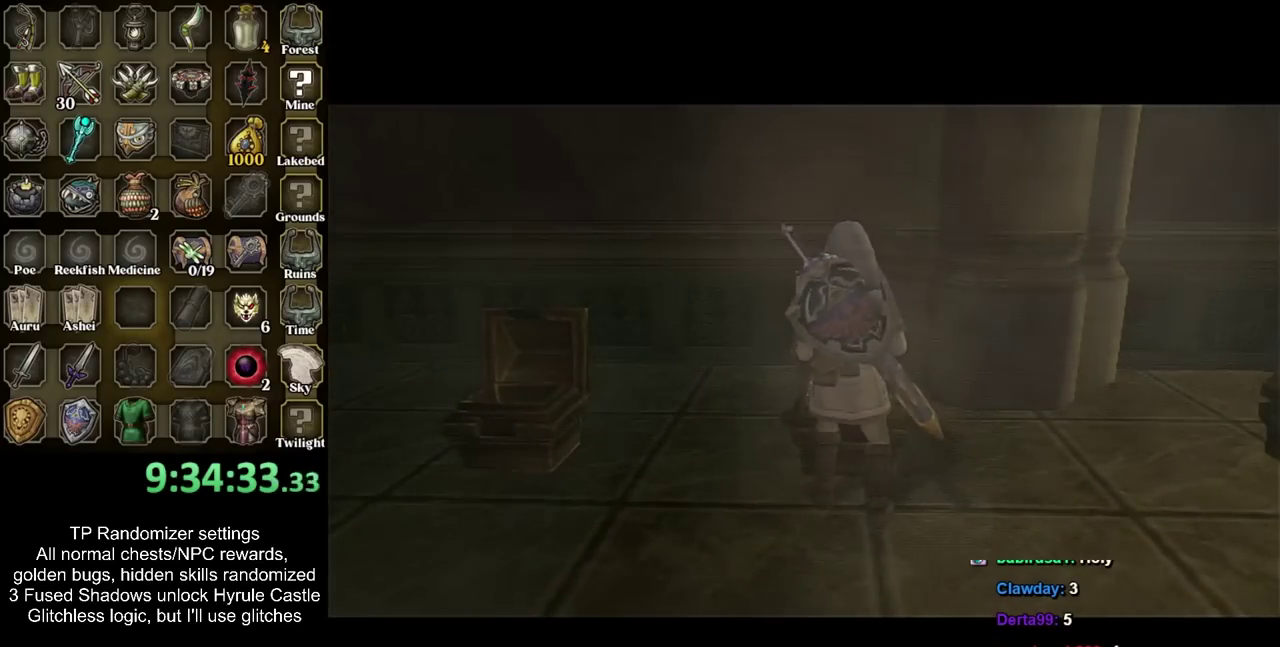
{"buttons": [], "events": []}
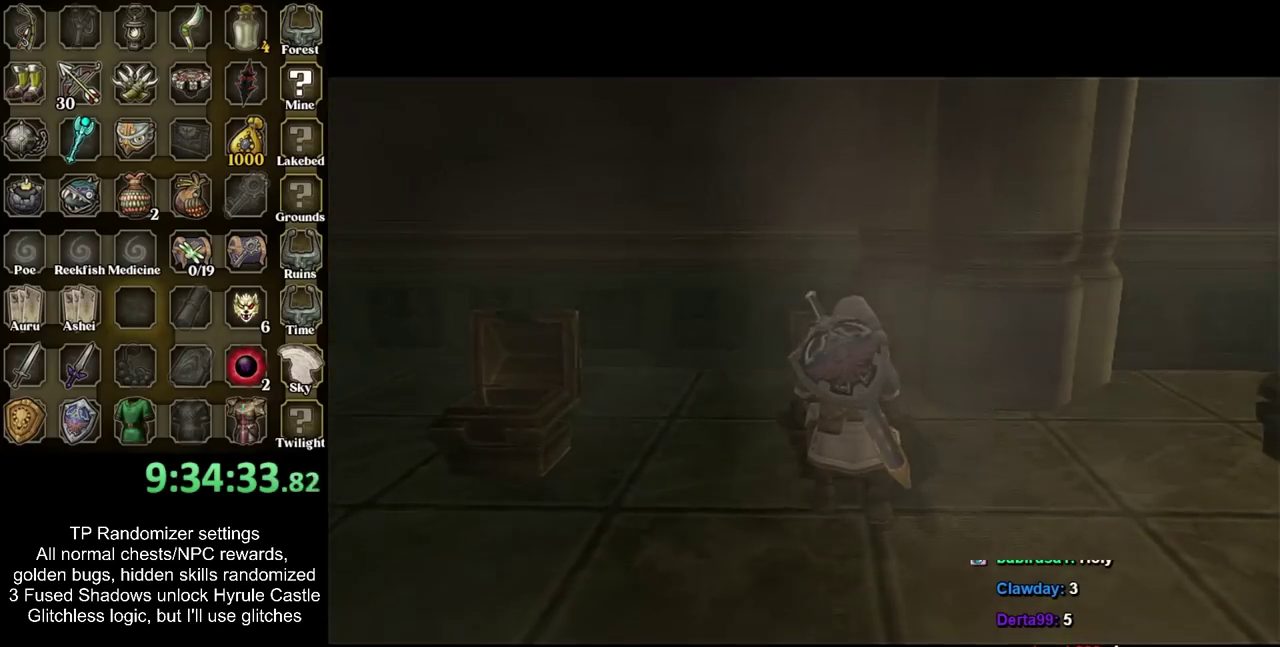
{"buttons": [], "events": []}
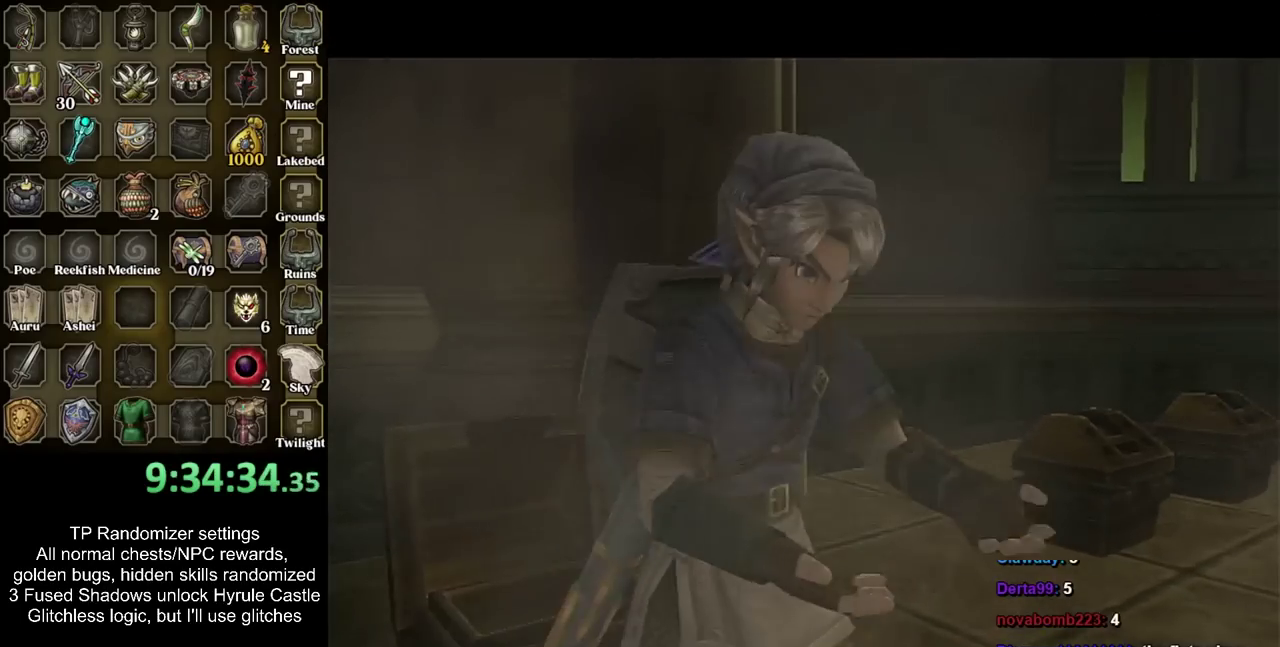
{"buttons": [], "events": []}
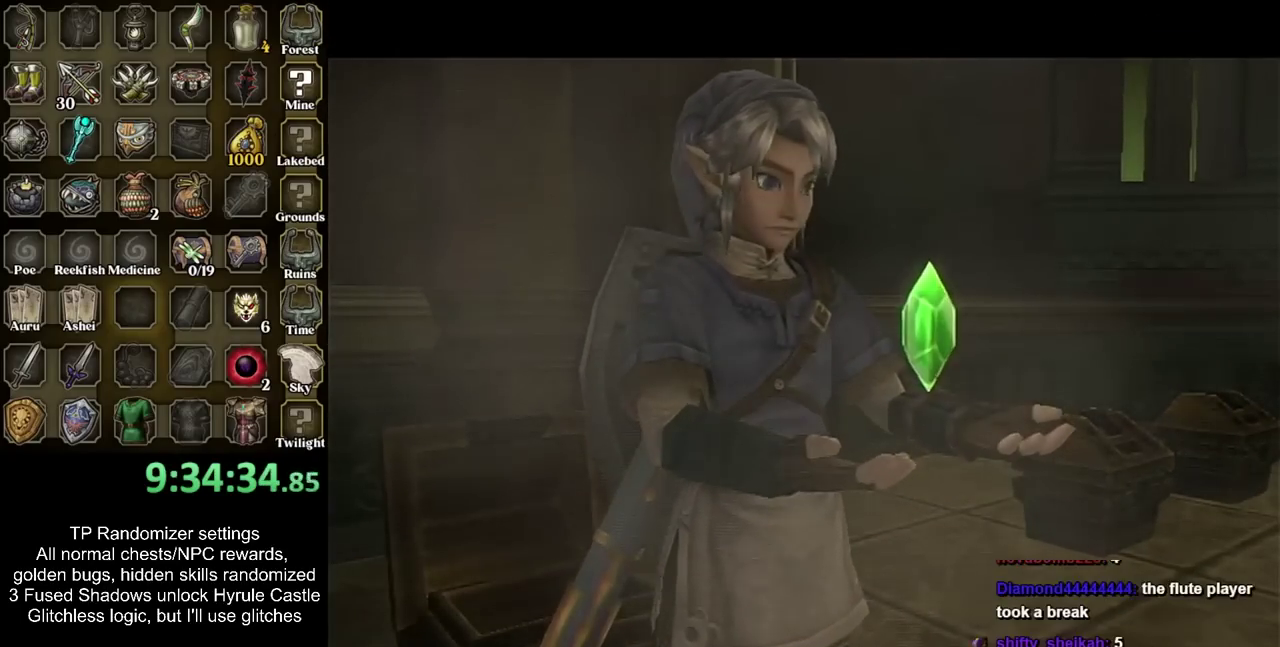
{"buttons": ["CIRCLE"], "events": [[117, "CIRCLE", "down"], [250, "CIRCLE", "up"], [300, "CIRCLE", "down"], [400, "CIRCLE", "up"], [467, "CIRCLE", "down"]]}